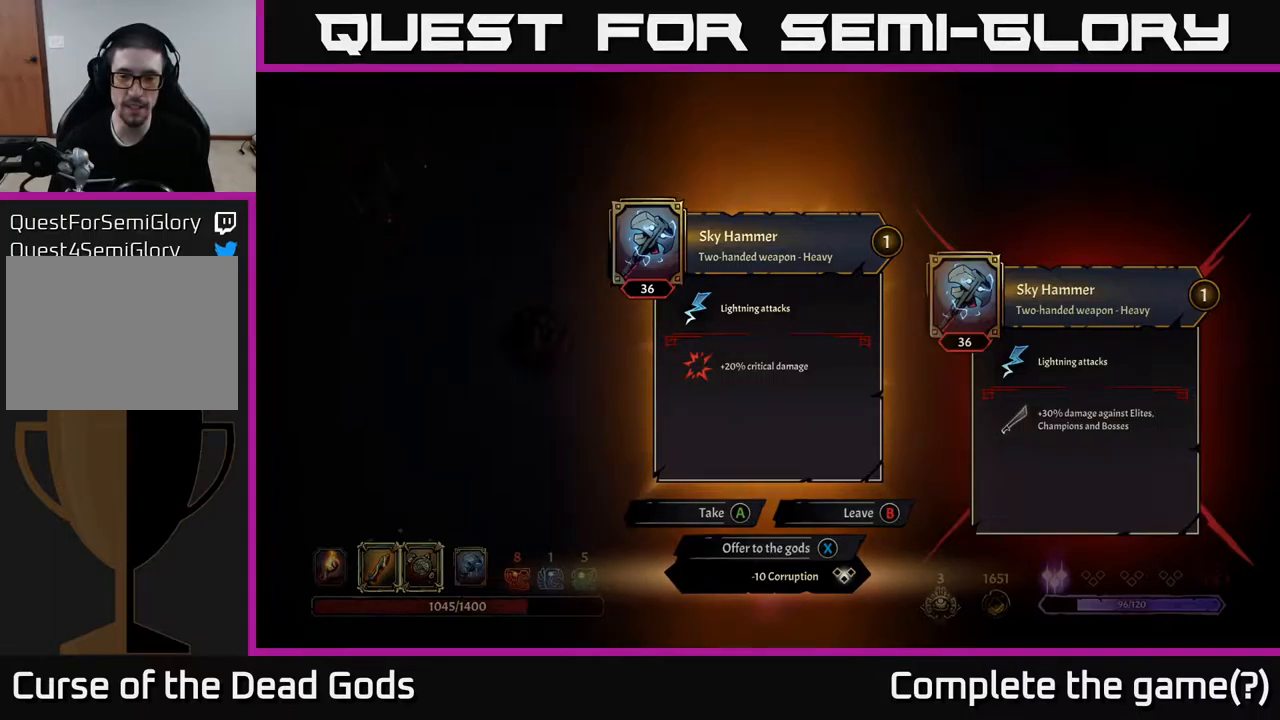
Gameplay with a controller (Xbox layout); each line is a JSON object with the inputs held at the frame after it. "events" lists button and stick changes between this image and that frame as [ms after this image, input, new state], when the widget could be followed in between.
{"buttons": [], "left_stick": "center", "right_stick": "center", "events": [[367, "X", "down"], [417, "X", "up"]]}
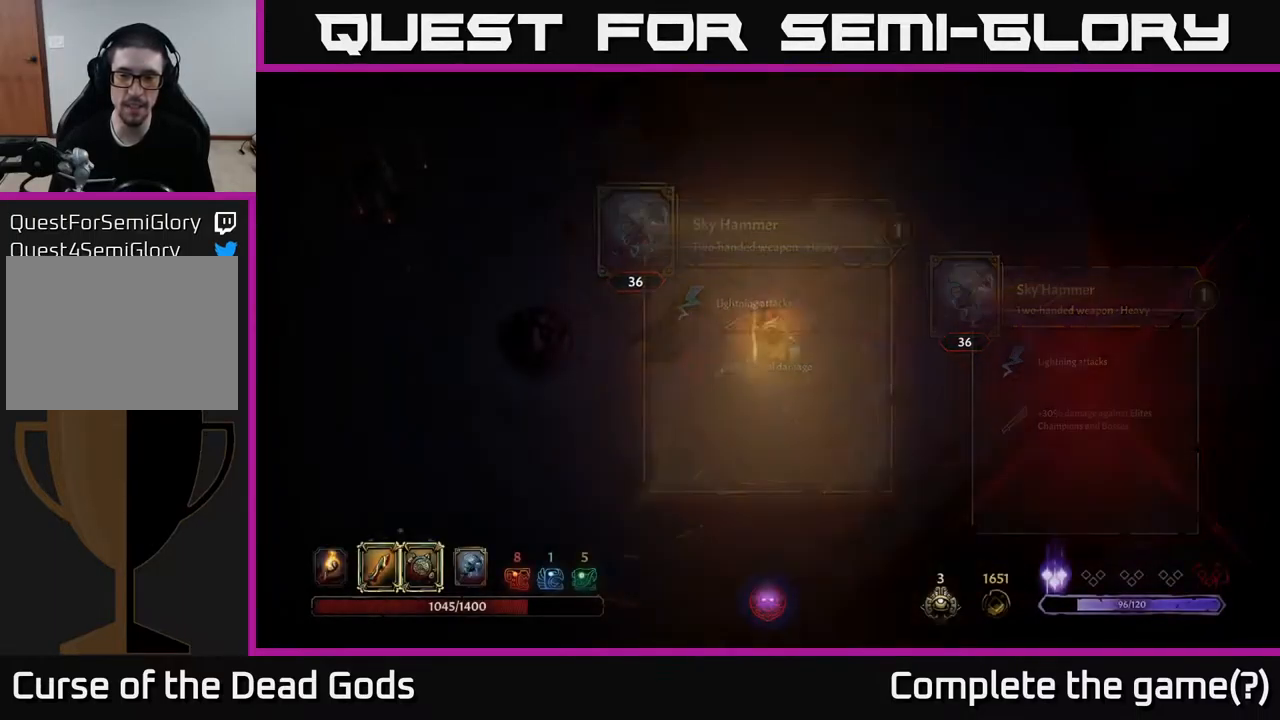
{"buttons": [], "left_stick": "down", "right_stick": "center", "events": [[117, "left_stick", "down"]]}
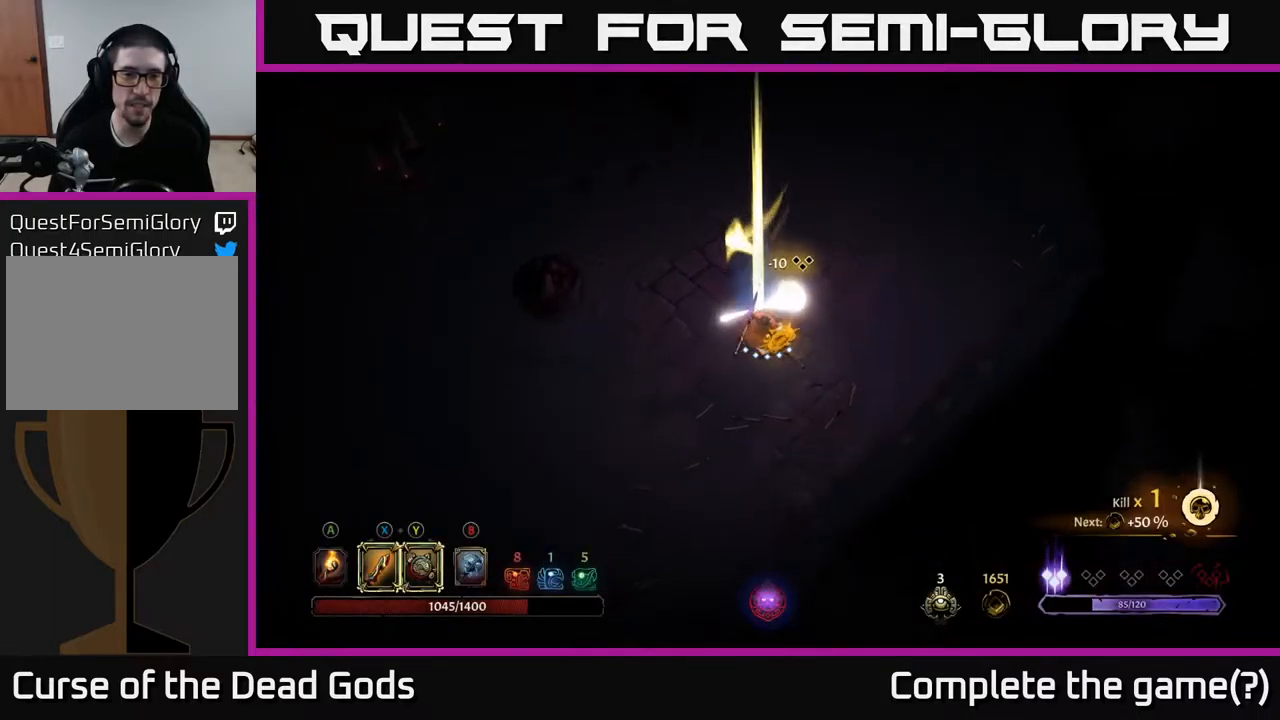
{"buttons": [], "left_stick": "left", "right_stick": "center", "events": [[34, "left_stick", "left"], [117, "left_stick", "up-left"], [450, "A", "down"], [467, "left_stick", "left"], [484, "A", "up"]]}
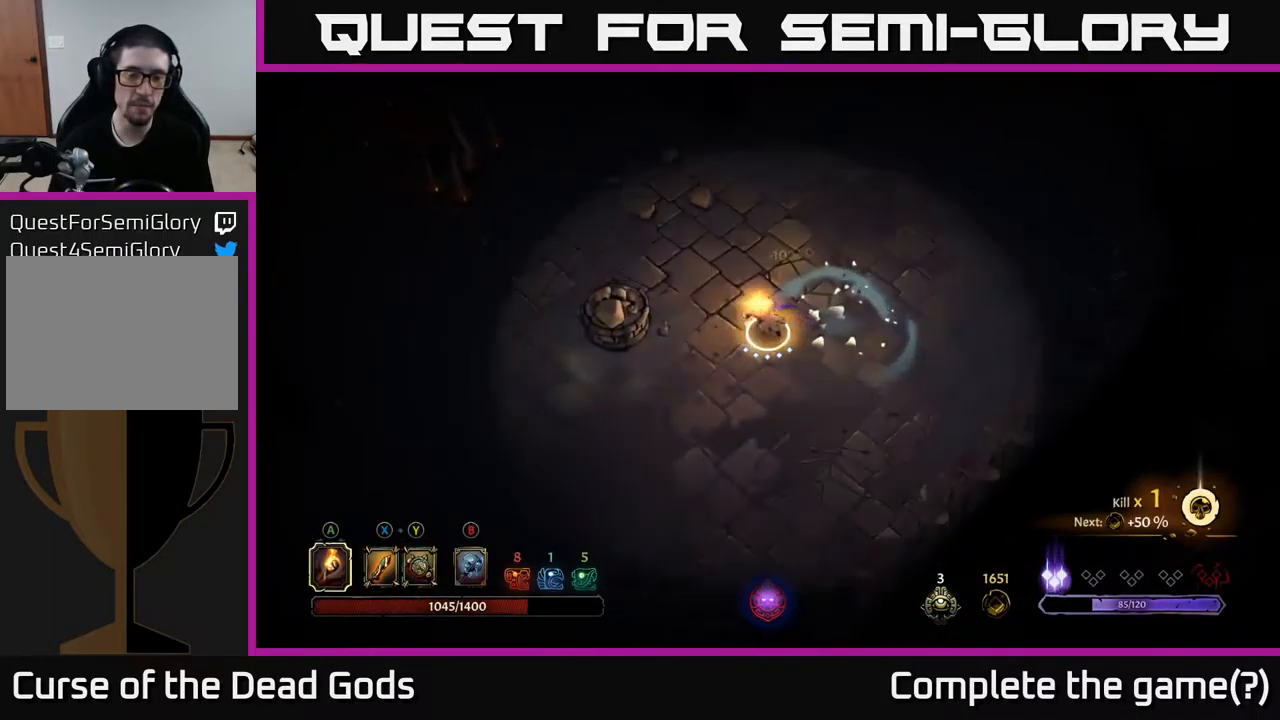
{"buttons": [], "left_stick": "left", "right_stick": "center", "events": [[134, "left_stick", "up-left"], [234, "left_stick", "up"], [400, "left_stick", "left"]]}
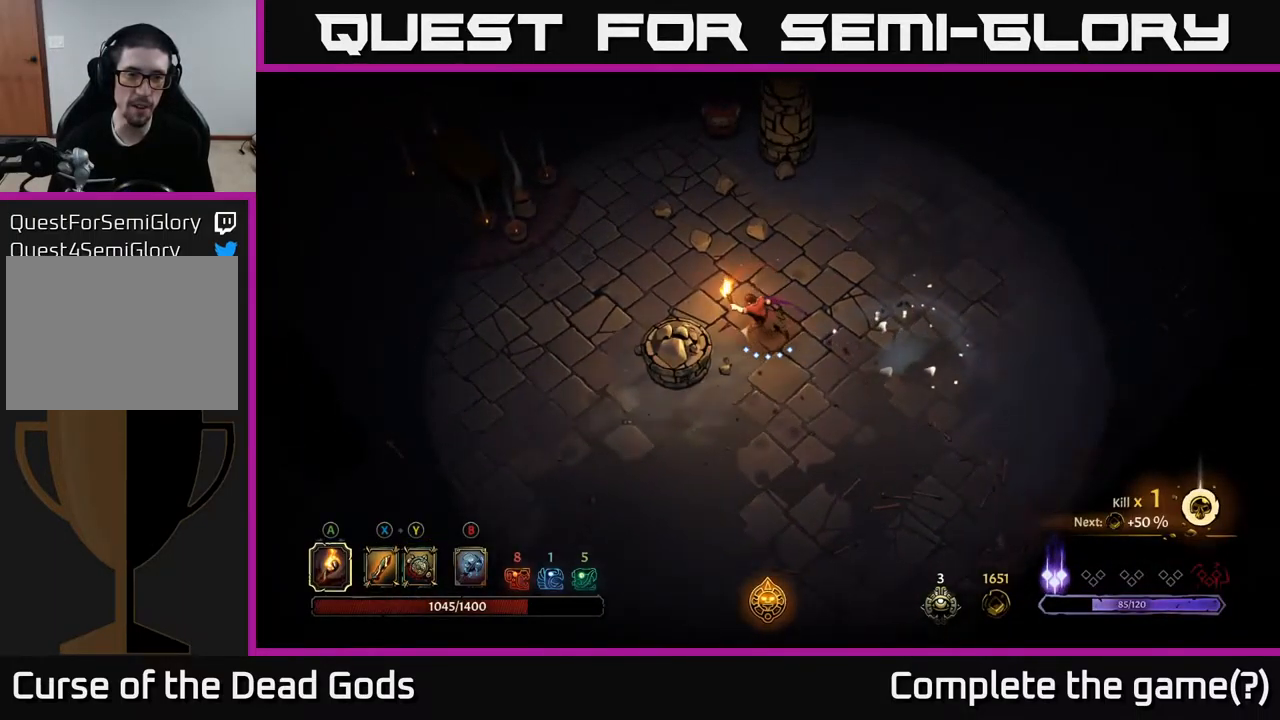
{"buttons": [], "left_stick": "up-left", "right_stick": "center", "events": [[434, "left_stick", "up-left"]]}
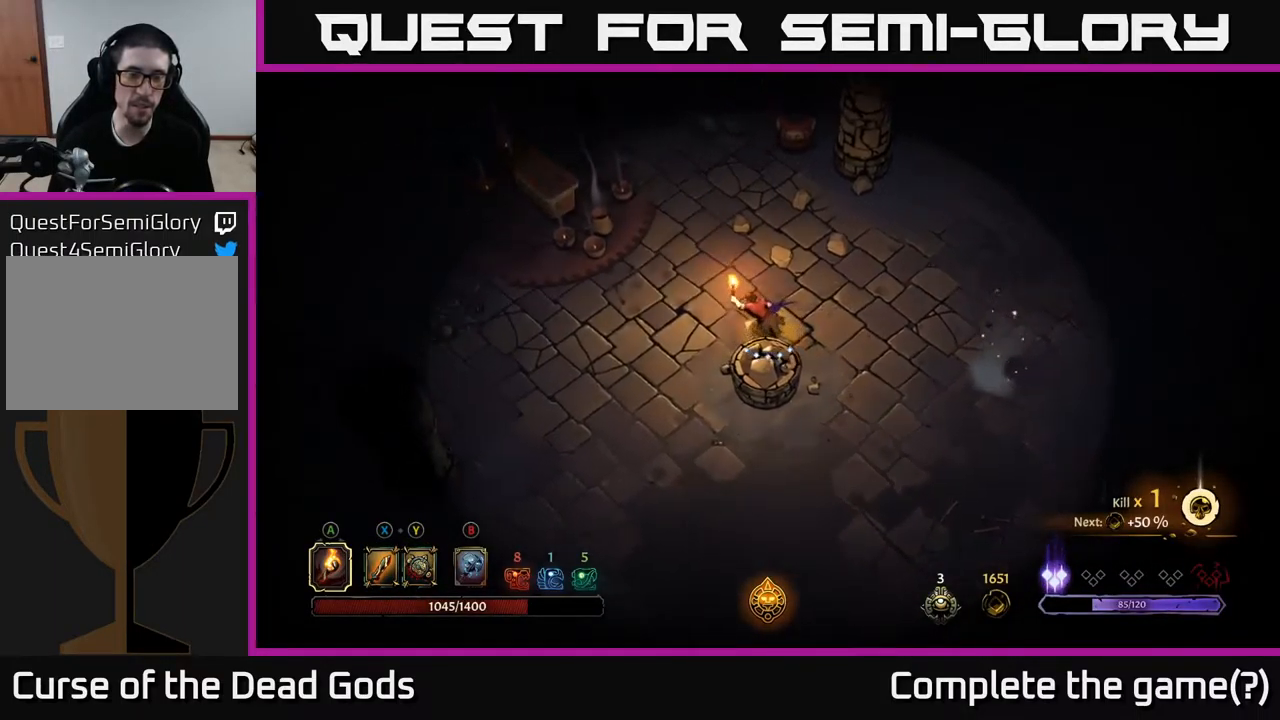
{"buttons": ["START"], "left_stick": "center", "right_stick": "center", "events": [[184, "left_stick", "center"], [467, "START", "down"]]}
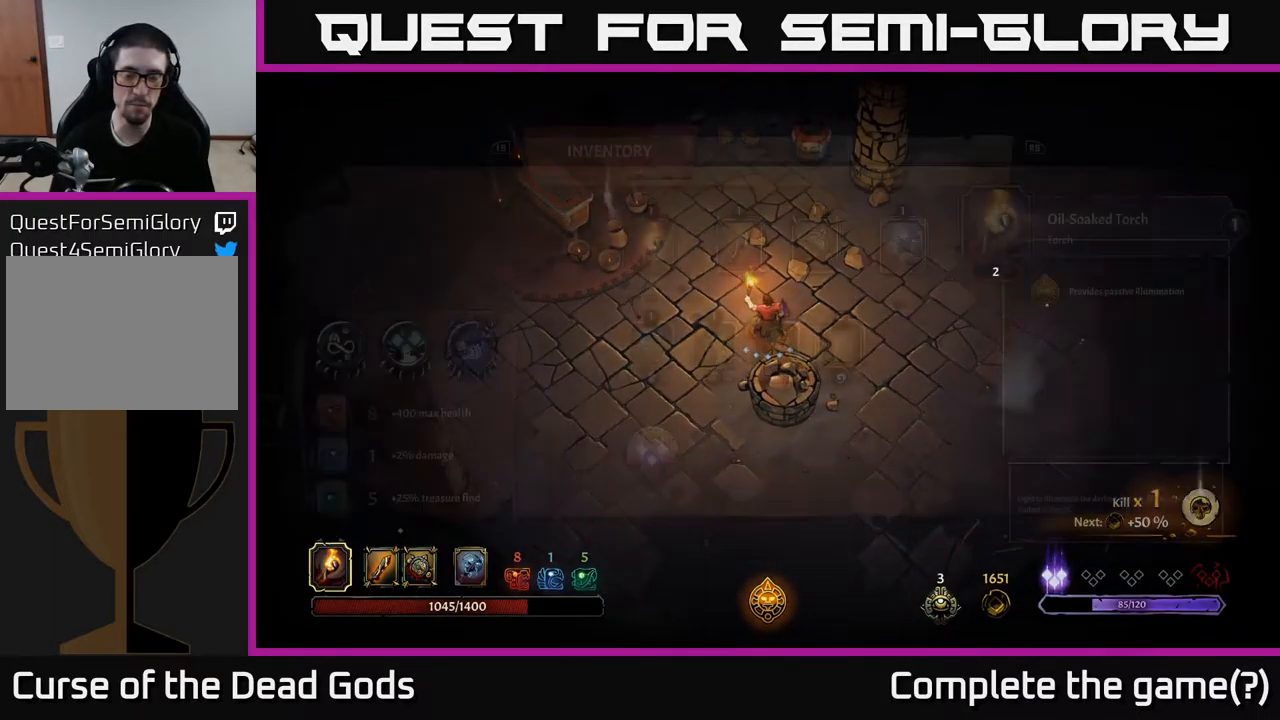
{"buttons": [], "left_stick": "center", "right_stick": "center", "events": [[117, "START", "up"]]}
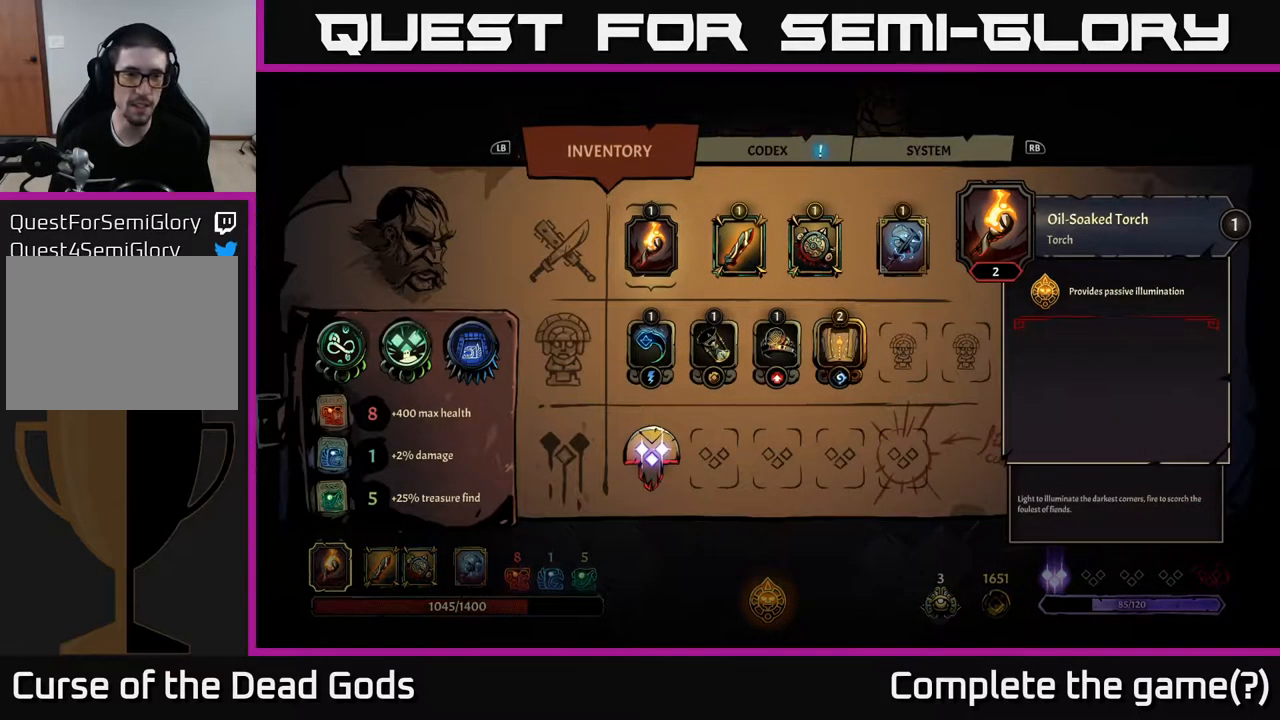
{"buttons": ["DPAD_RIGHT"], "left_stick": "center", "right_stick": "center", "events": [[284, "DPAD_RIGHT", "down"], [367, "DPAD_RIGHT", "up"], [467, "DPAD_RIGHT", "down"]]}
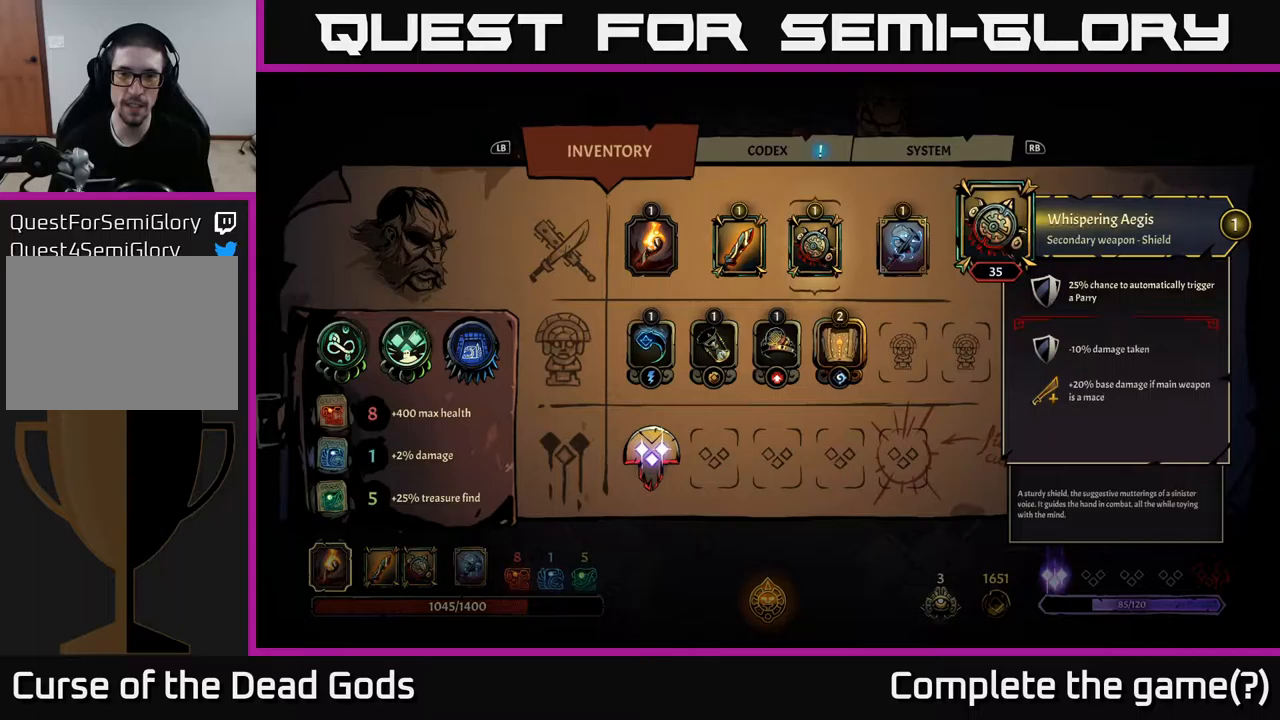
{"buttons": [], "left_stick": "center", "right_stick": "center", "events": [[50, "DPAD_RIGHT", "up"], [150, "DPAD_RIGHT", "down"], [250, "DPAD_RIGHT", "up"]]}
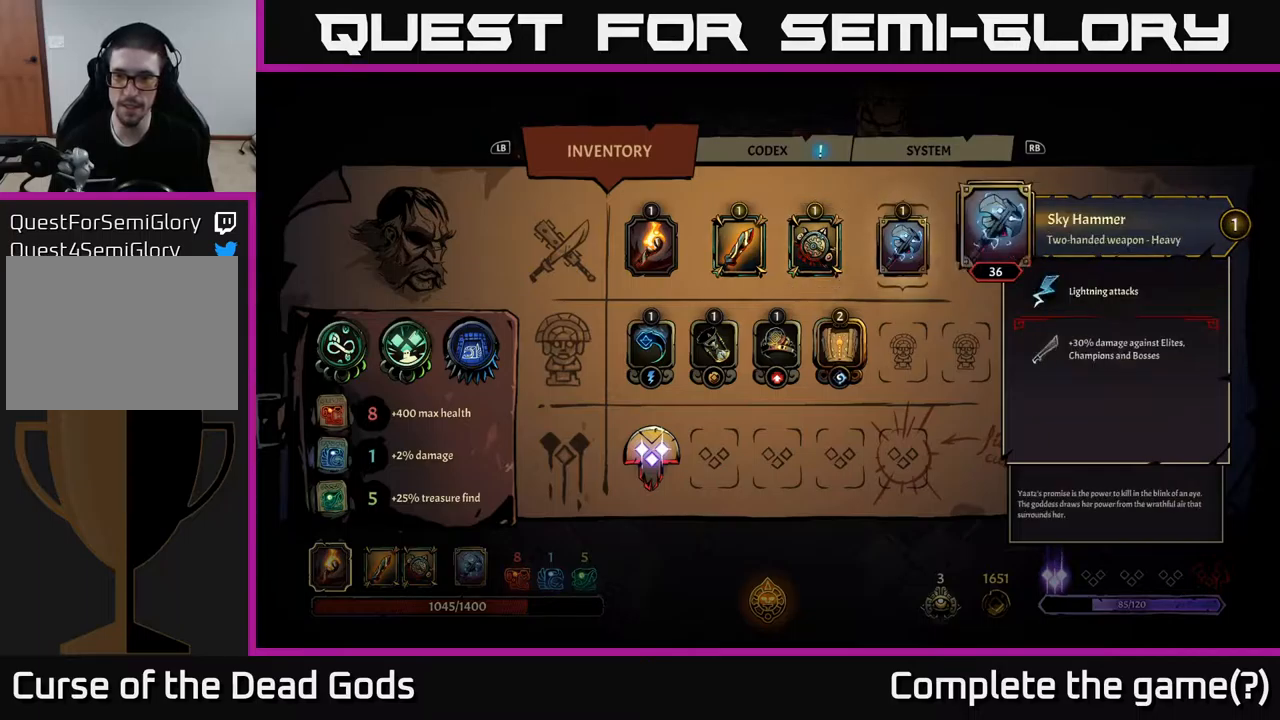
{"buttons": [], "left_stick": "center", "right_stick": "center", "events": []}
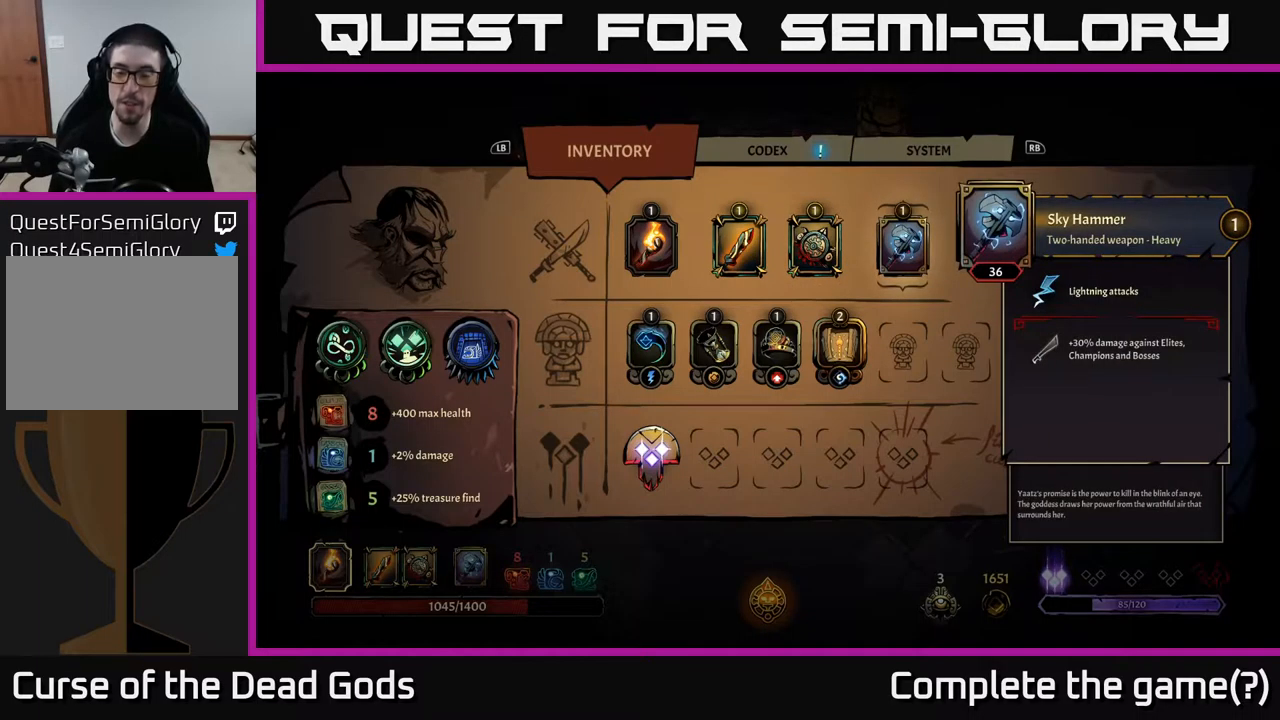
{"buttons": [], "left_stick": "up-left", "right_stick": "center", "events": [[150, "B", "down"], [183, "B", "up"], [383, "left_stick", "up-left"]]}
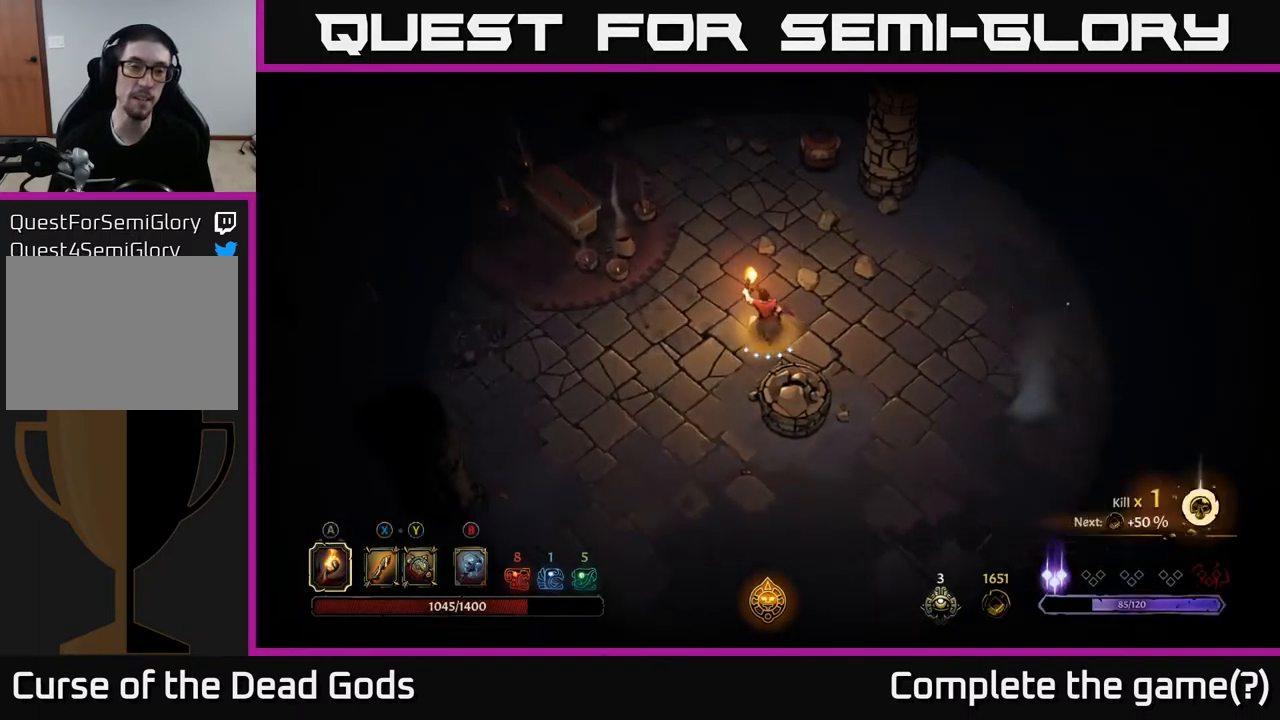
{"buttons": [], "left_stick": "up-left", "right_stick": "center", "events": [[250, "left_stick", "left"], [467, "left_stick", "up-left"]]}
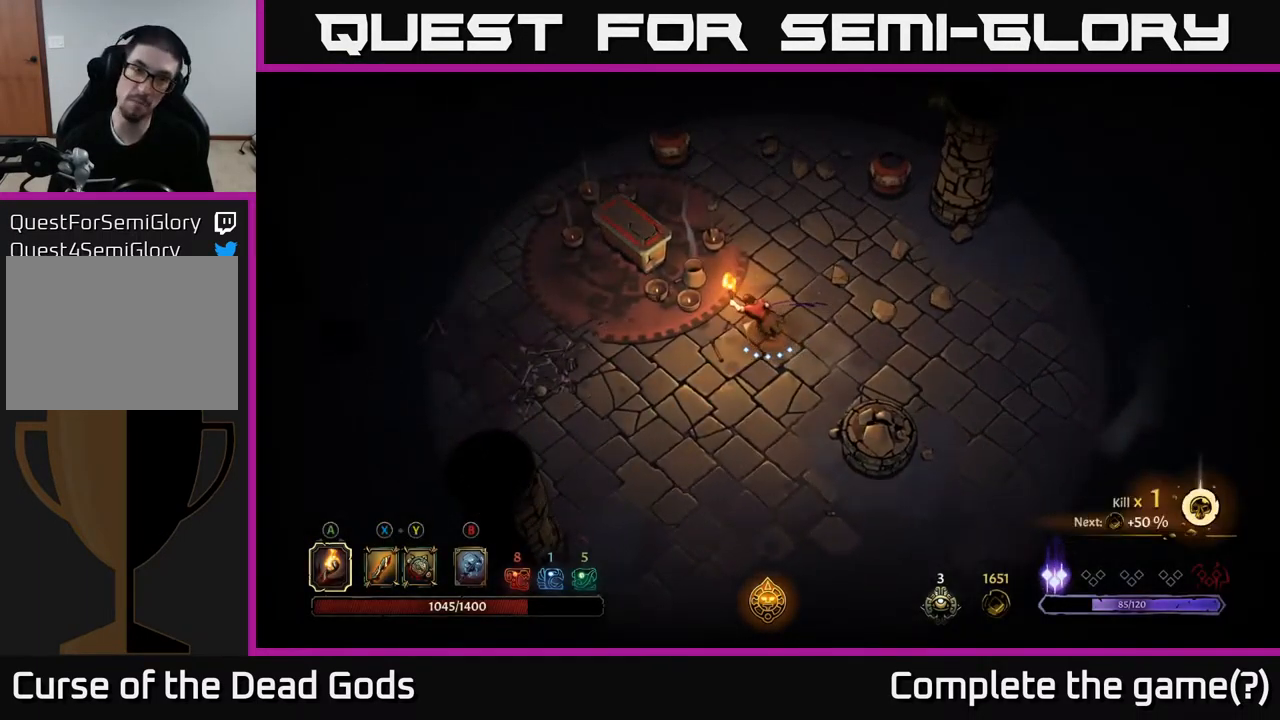
{"buttons": [], "left_stick": "left", "right_stick": "center", "events": [[83, "left_stick", "left"]]}
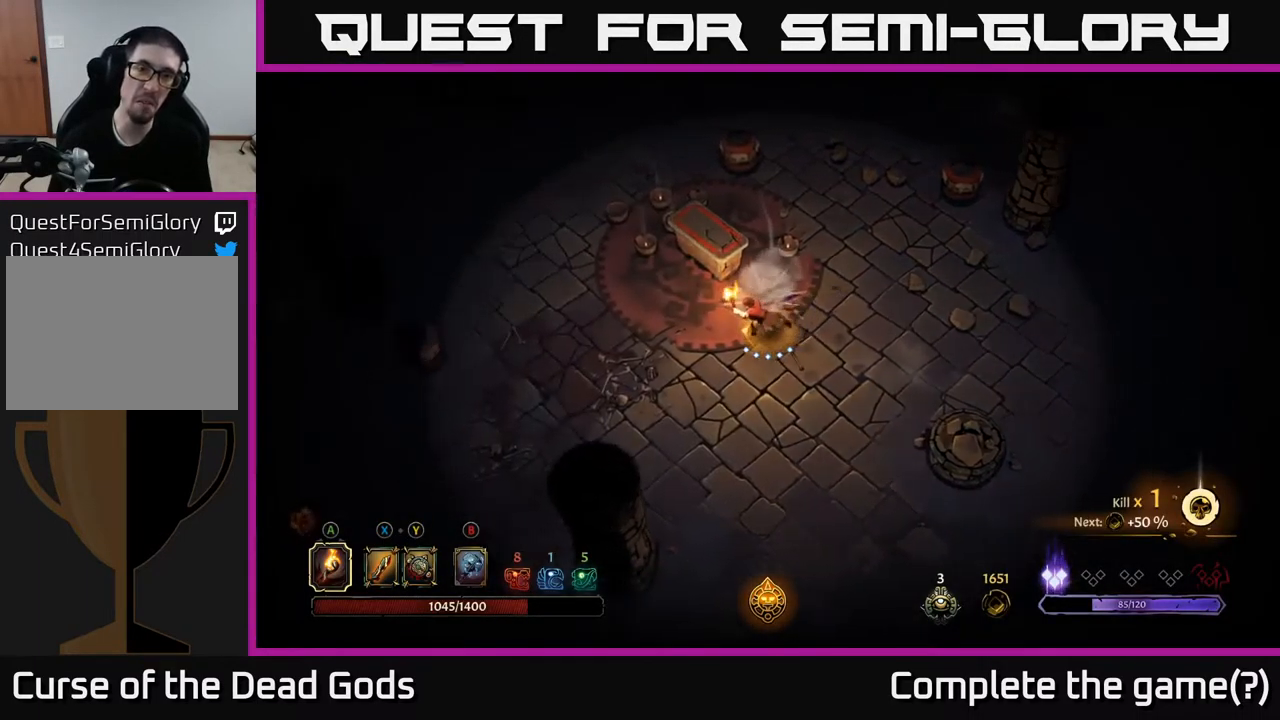
{"buttons": [], "left_stick": "center", "right_stick": "center", "events": [[33, "left_stick", "up-left"], [333, "R1", "down"], [350, "left_stick", "center"], [400, "R1", "up"]]}
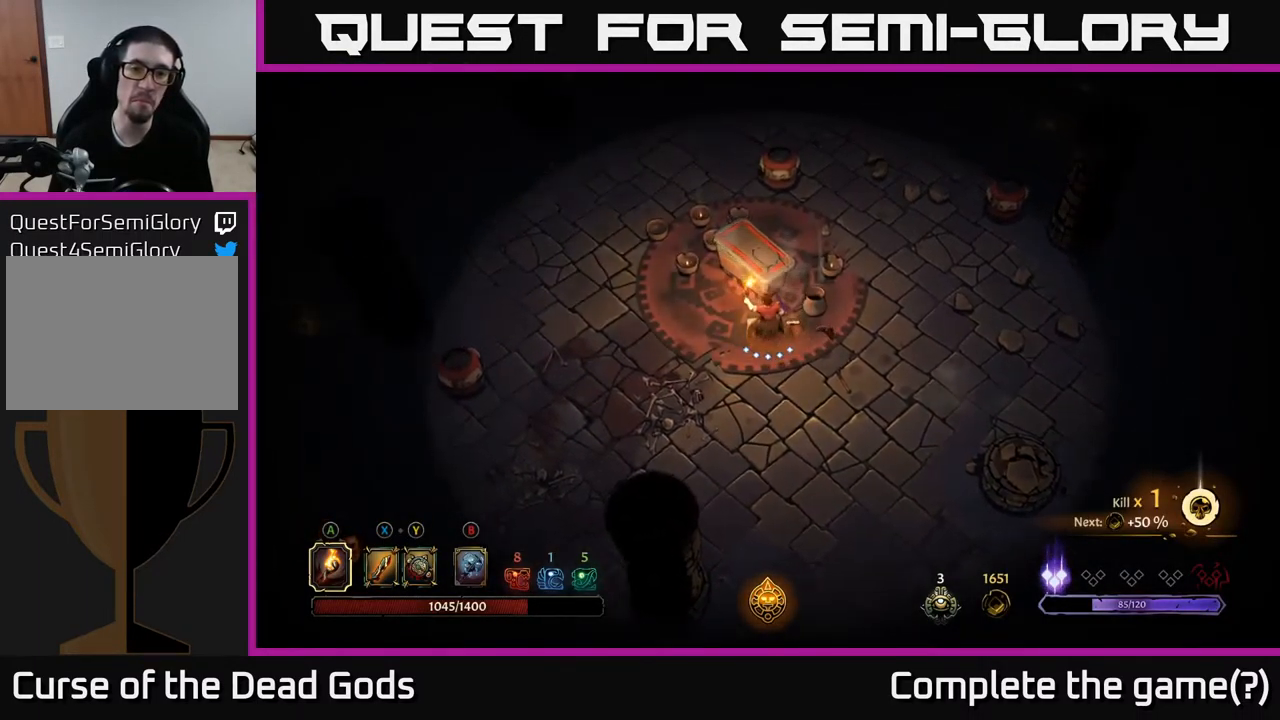
{"buttons": [], "left_stick": "center", "right_stick": "center", "events": []}
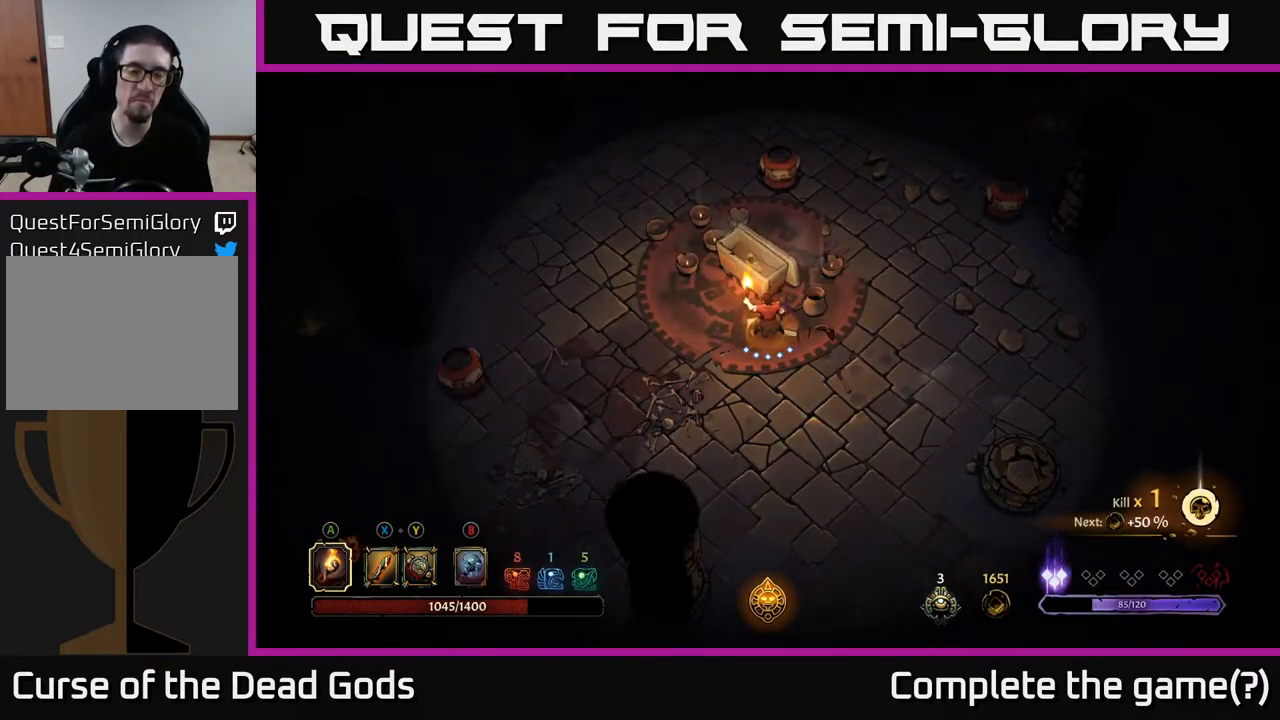
{"buttons": [], "left_stick": "up-left", "right_stick": "center", "events": [[217, "left_stick", "left"], [367, "left_stick", "up-left"]]}
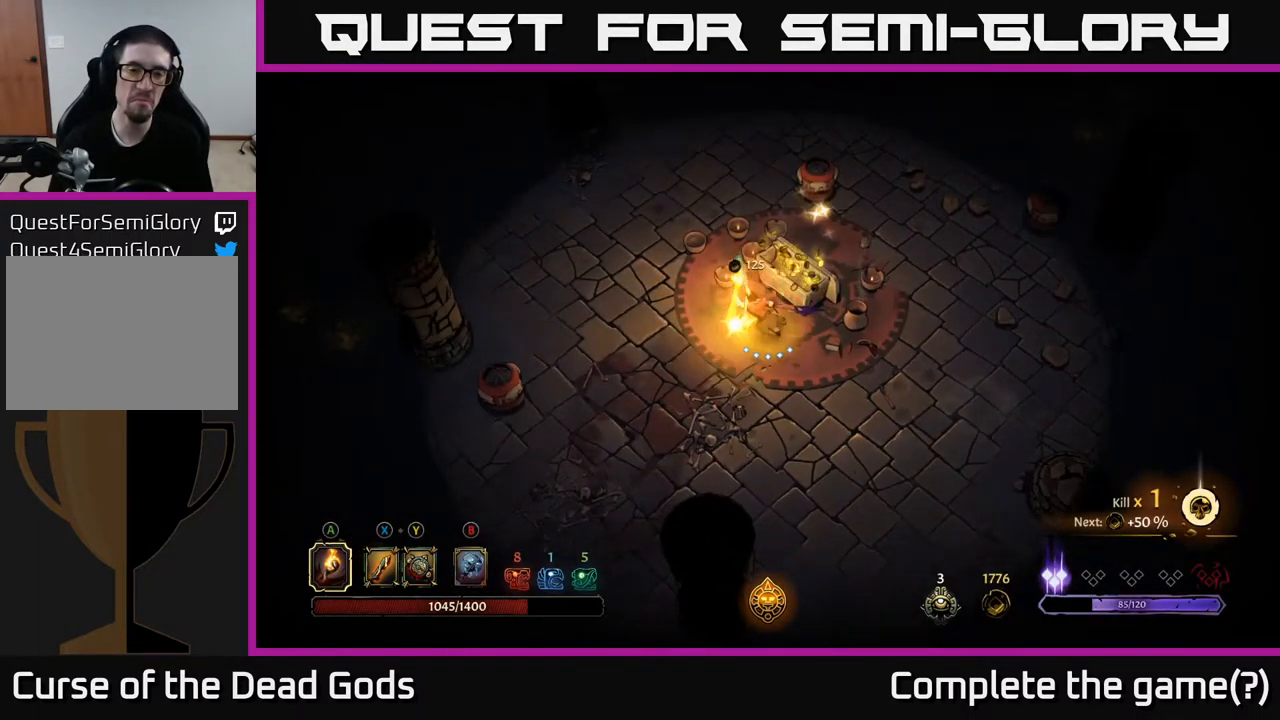
{"buttons": [], "left_stick": "down-left", "right_stick": "center", "events": [[150, "left_stick", "center"], [483, "left_stick", "down-left"]]}
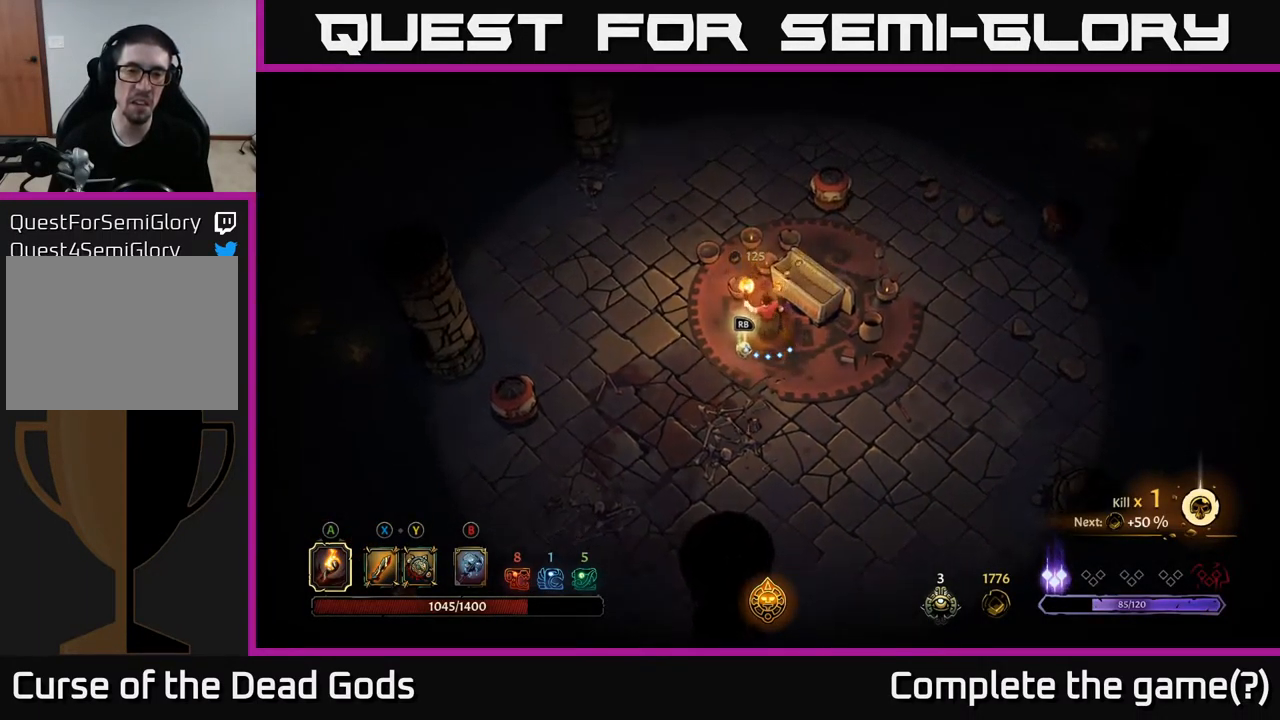
{"buttons": [], "left_stick": "center", "right_stick": "center", "events": [[33, "R1", "down"], [133, "R1", "up"], [200, "left_stick", "center"]]}